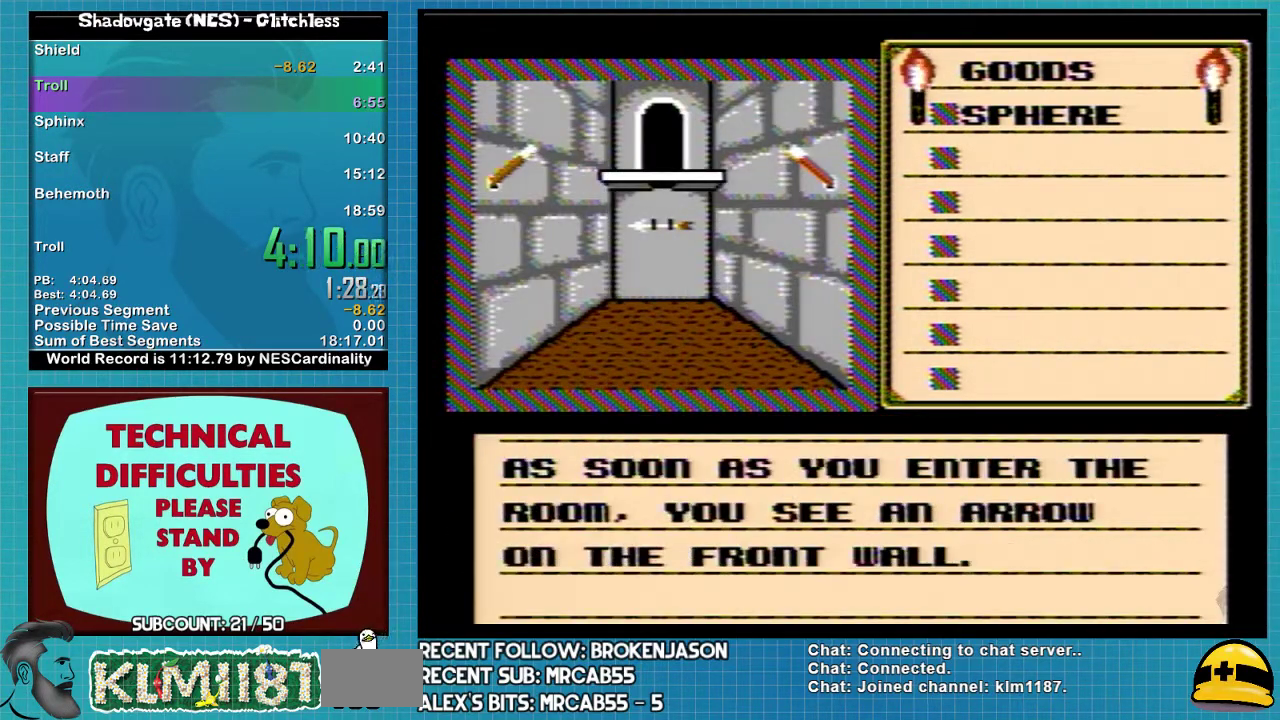
Gameplay with a controller (Nintendo layout); each line is a JSON object with the inputs held at the frame after it. "events" lists button and stick changes between this image and that frame as [ms after this image, input, new state], when the widget could be followed in between. Not read: L3 R3.
{"buttons": ["DPAD_RIGHT"], "events": [[100, "A", "up"], [100, "DPAD_DOWN", "down"], [233, "DPAD_DOWN", "up"], [267, "DPAD_RIGHT", "down"]]}
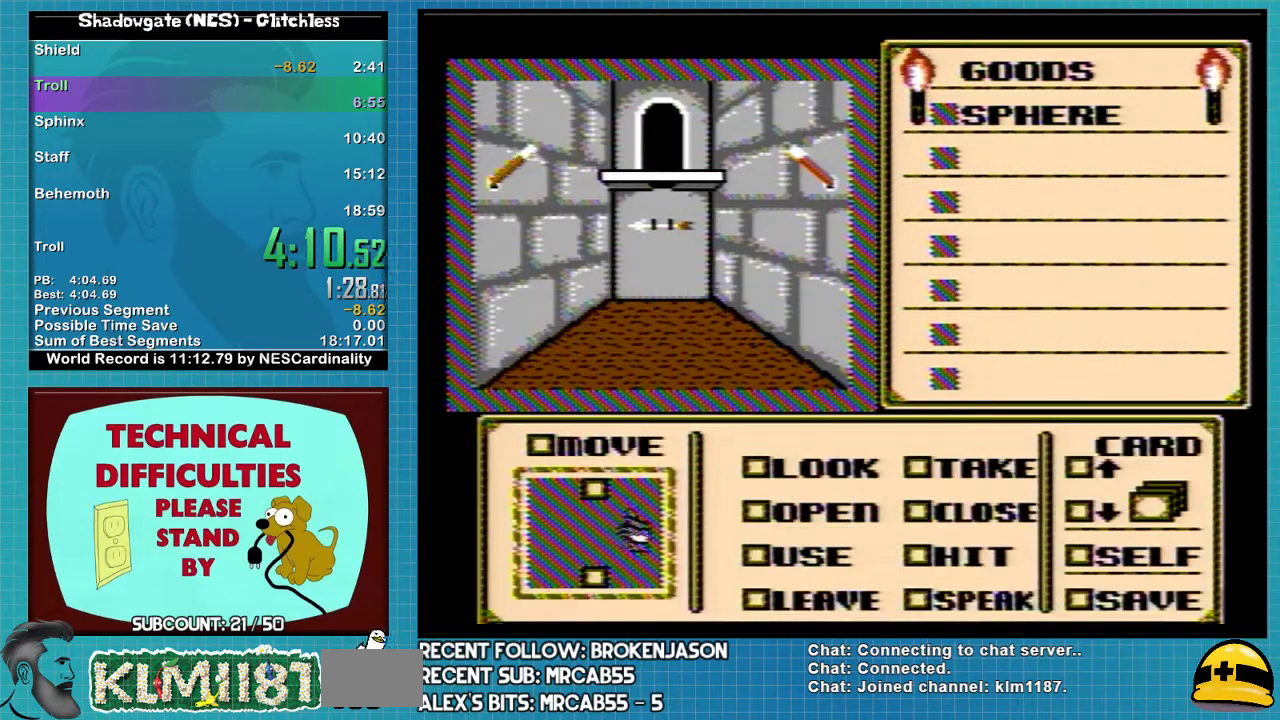
{"buttons": ["DPAD_RIGHT"], "events": [[200, "DPAD_RIGHT", "up"], [300, "DPAD_RIGHT", "down"], [367, "DPAD_RIGHT", "up"], [433, "DPAD_RIGHT", "down"]]}
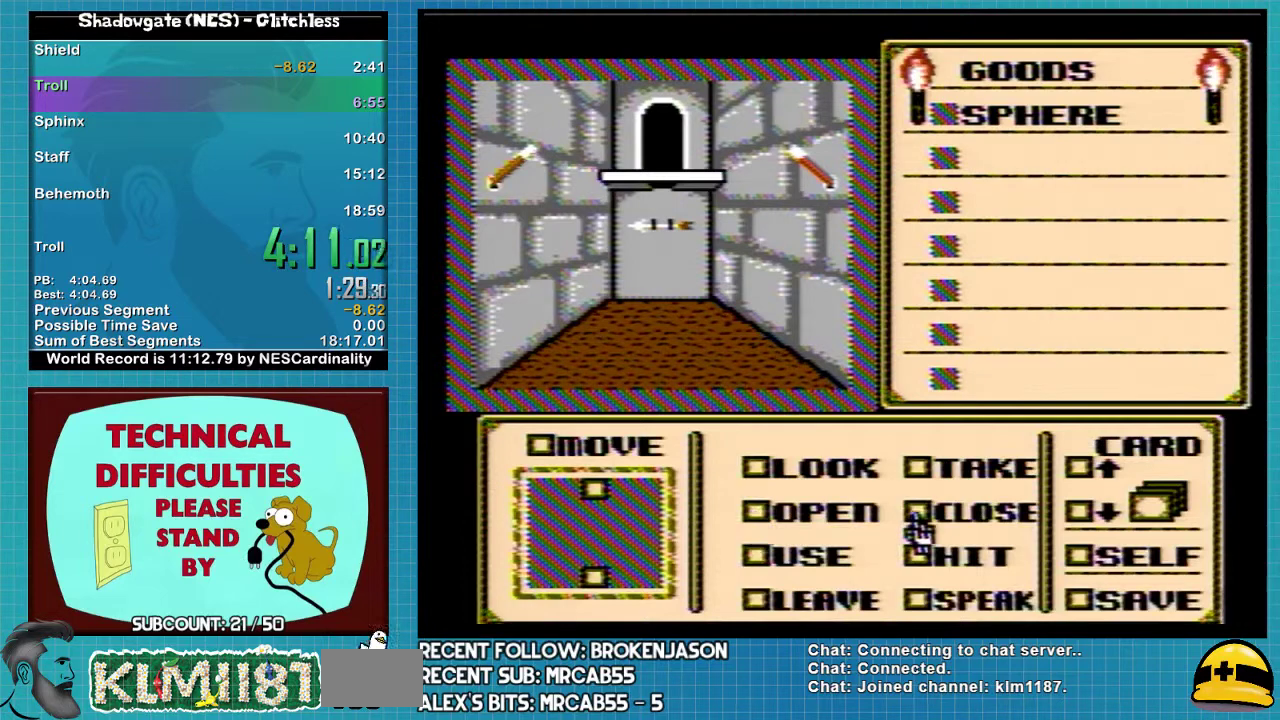
{"buttons": [], "events": [[33, "DPAD_RIGHT", "up"], [200, "DPAD_UP", "down"], [300, "A", "down"], [300, "DPAD_UP", "up"], [367, "A", "up"], [367, "DPAD_LEFT", "down"], [467, "DPAD_LEFT", "up"]]}
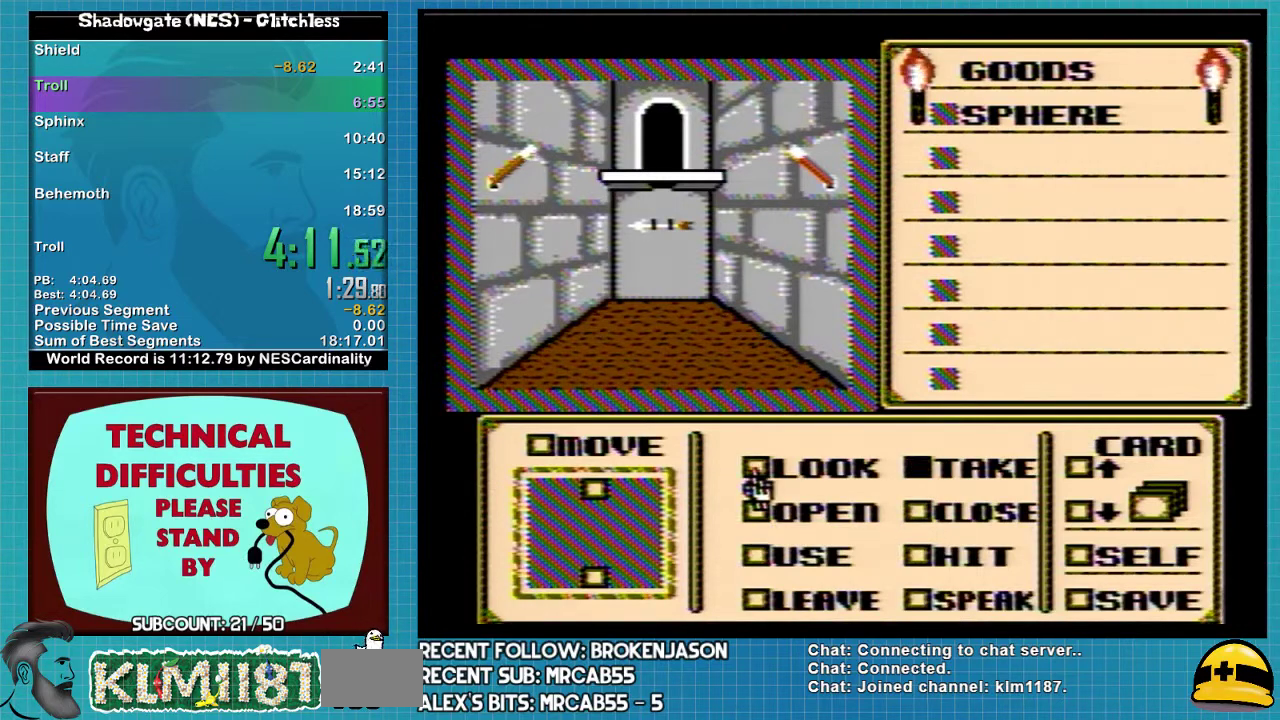
{"buttons": ["DPAD_UP"], "events": [[67, "DPAD_LEFT", "down"], [133, "DPAD_UP", "down"], [167, "DPAD_LEFT", "up"]]}
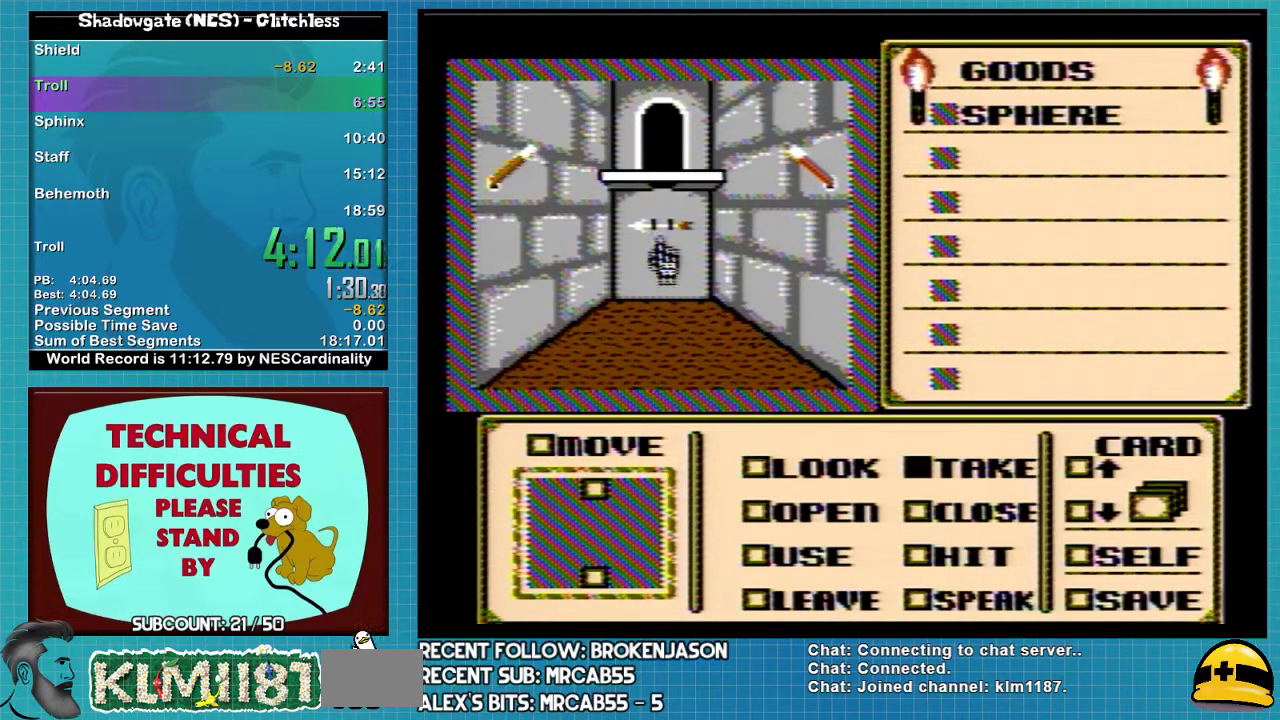
{"buttons": [], "events": [[167, "DPAD_UP", "up"]]}
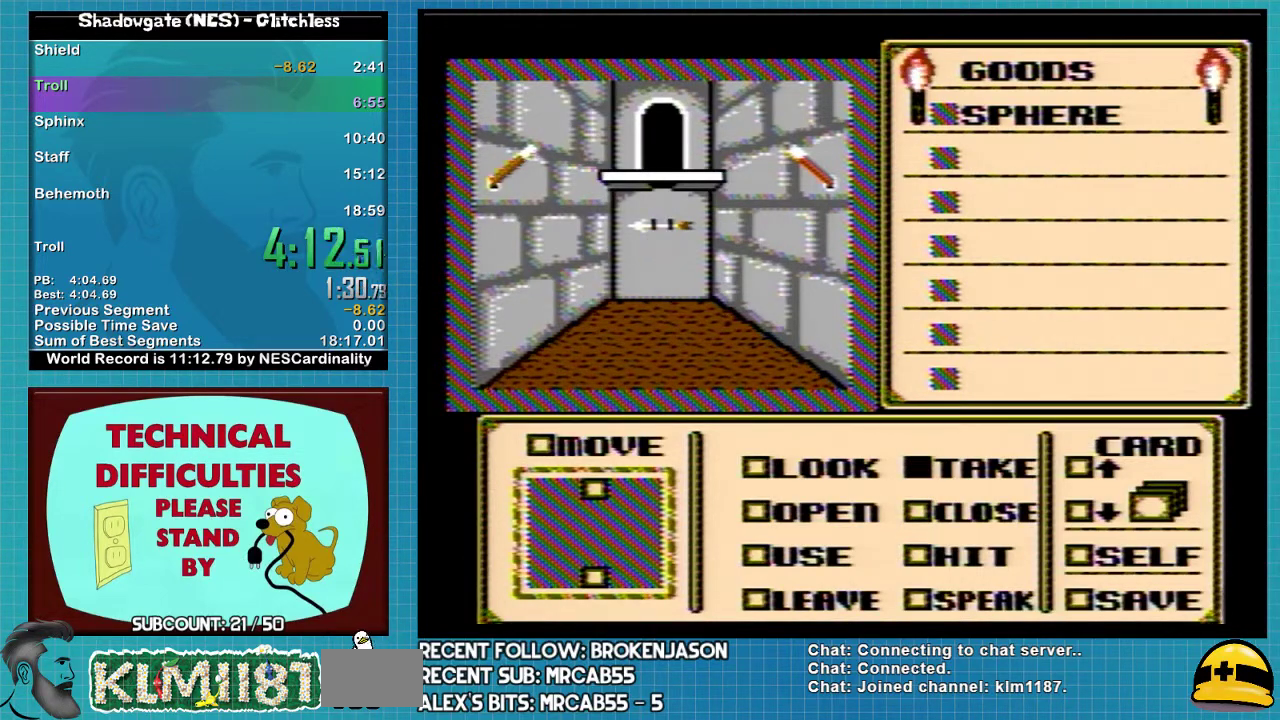
{"buttons": ["A"], "events": [[400, "A", "down"]]}
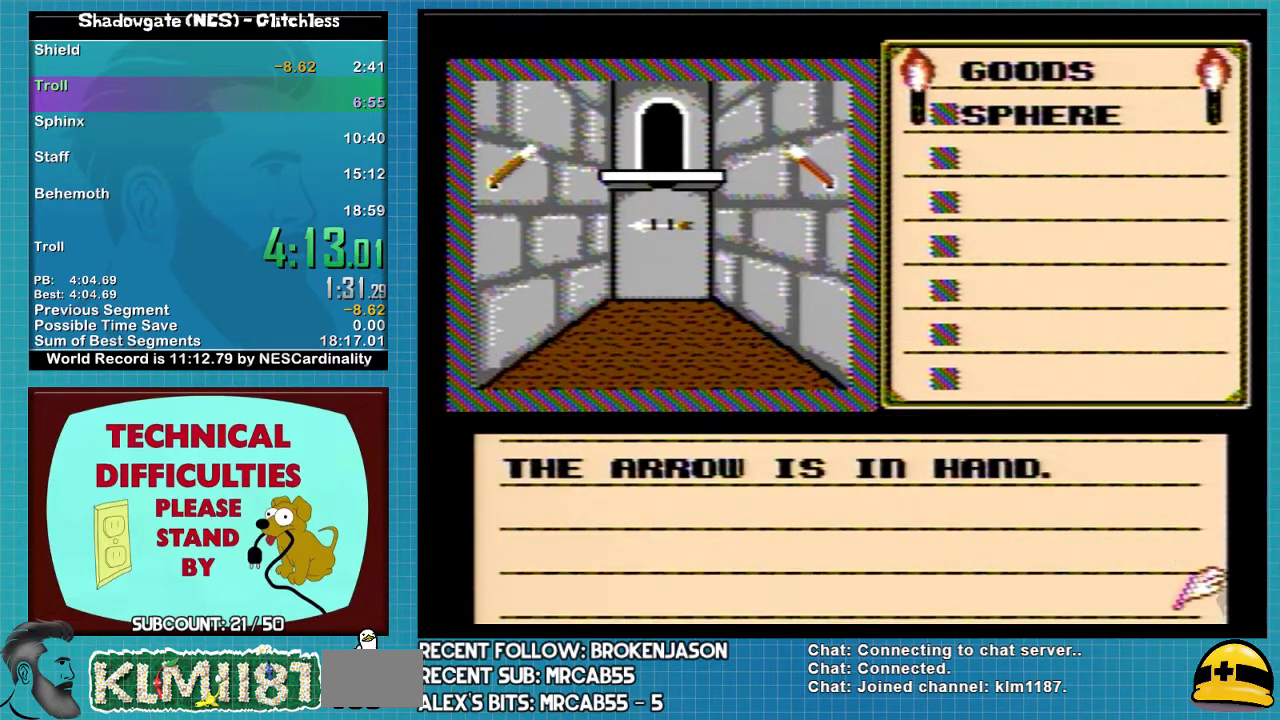
{"buttons": ["DPAD_DOWN"], "events": [[33, "A", "up"], [100, "A", "down"], [433, "A", "up"], [467, "DPAD_DOWN", "down"]]}
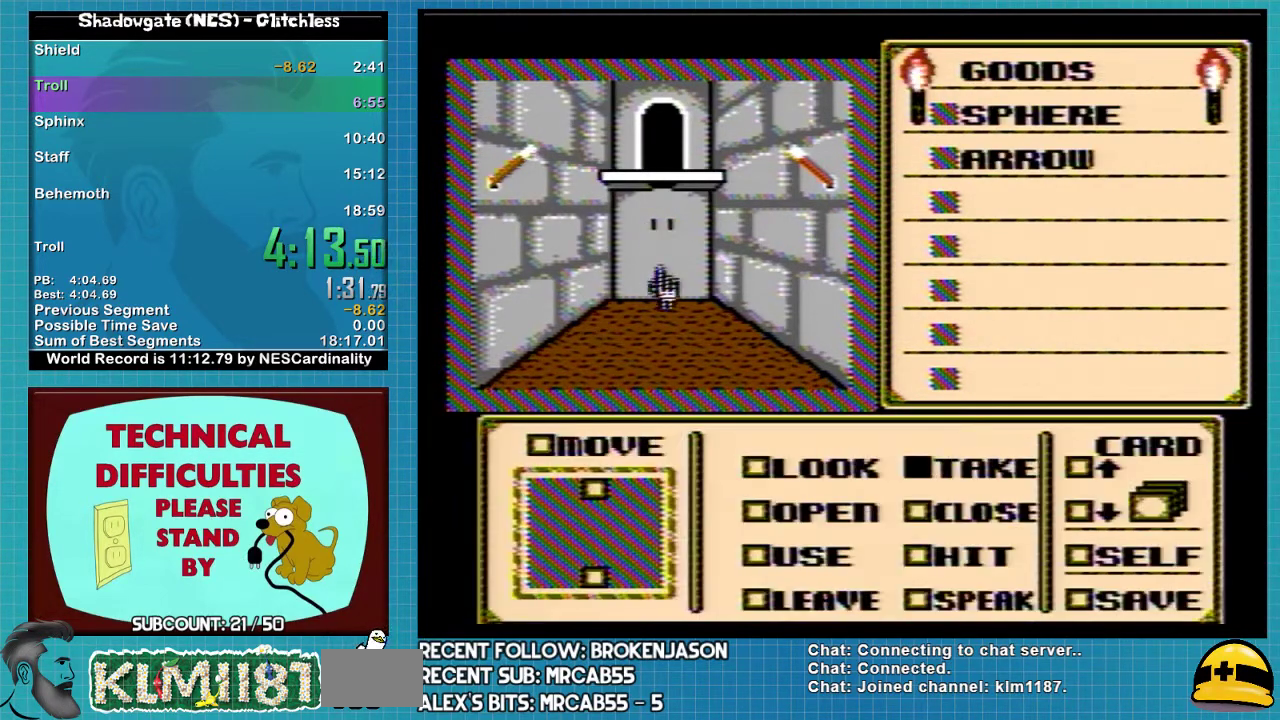
{"buttons": [], "events": [[500, "DPAD_DOWN", "up"]]}
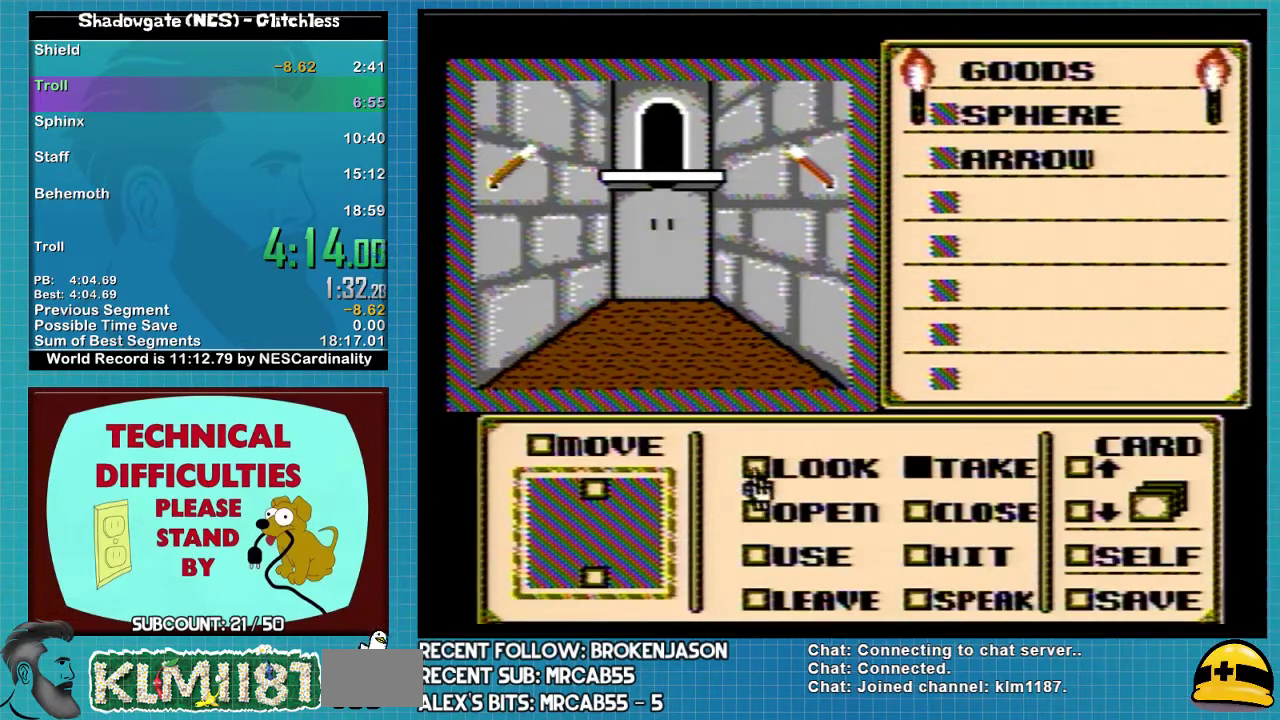
{"buttons": [], "events": [[100, "DPAD_DOWN", "down"], [167, "DPAD_DOWN", "up"], [233, "DPAD_DOWN", "down"], [333, "DPAD_DOWN", "up"], [433, "A", "down"], [500, "A", "up"]]}
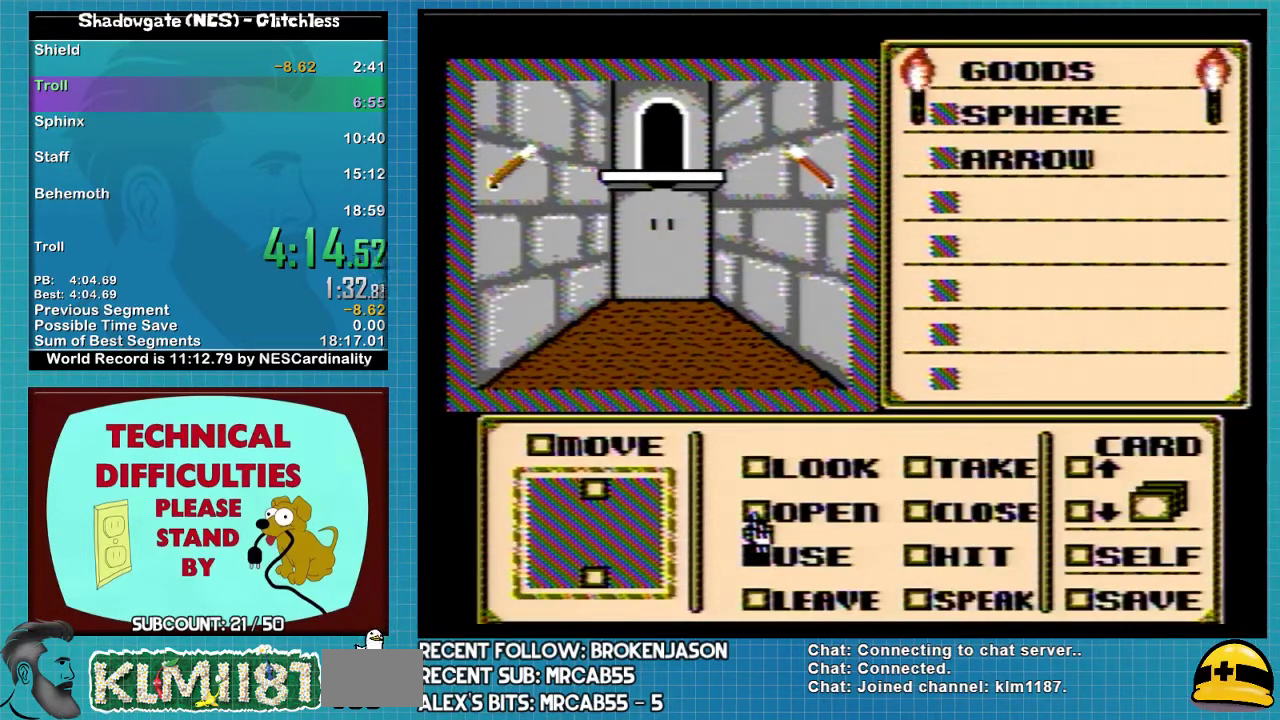
{"buttons": ["DPAD_UP"], "events": [[33, "DPAD_UP", "down"]]}
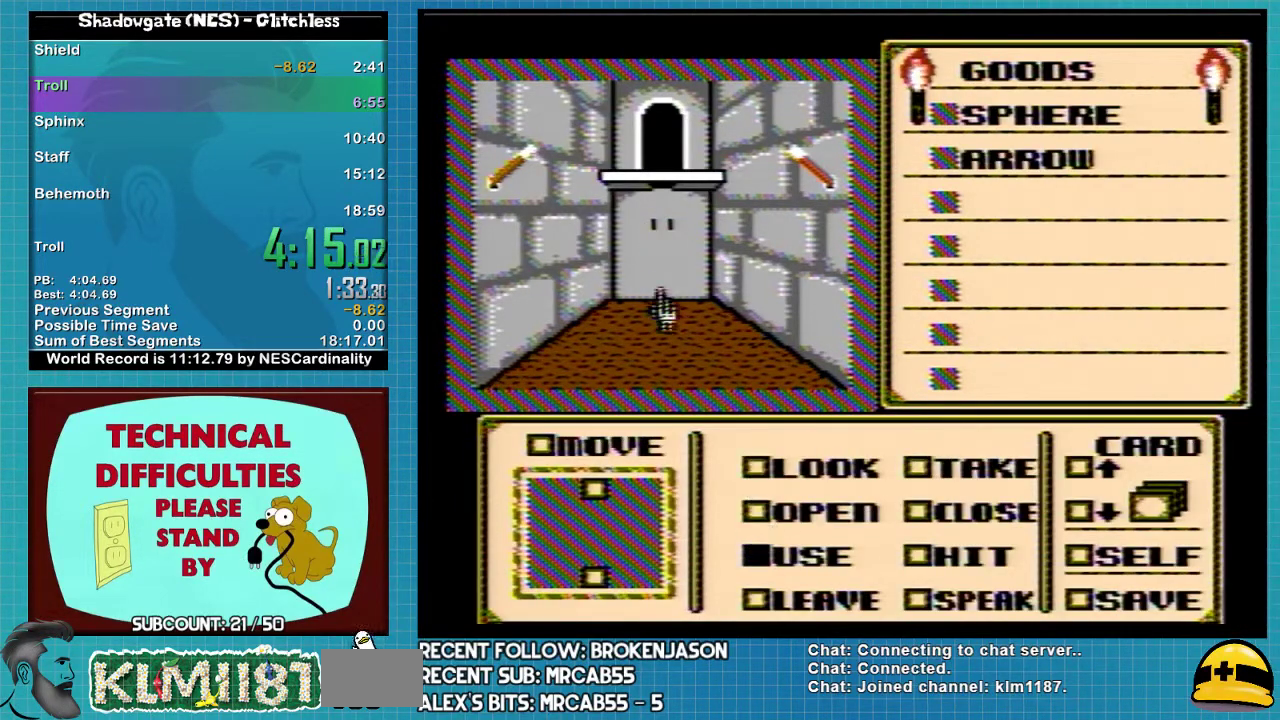
{"buttons": ["DPAD_LEFT"], "events": [[167, "DPAD_UP", "up"], [200, "DPAD_LEFT", "down"]]}
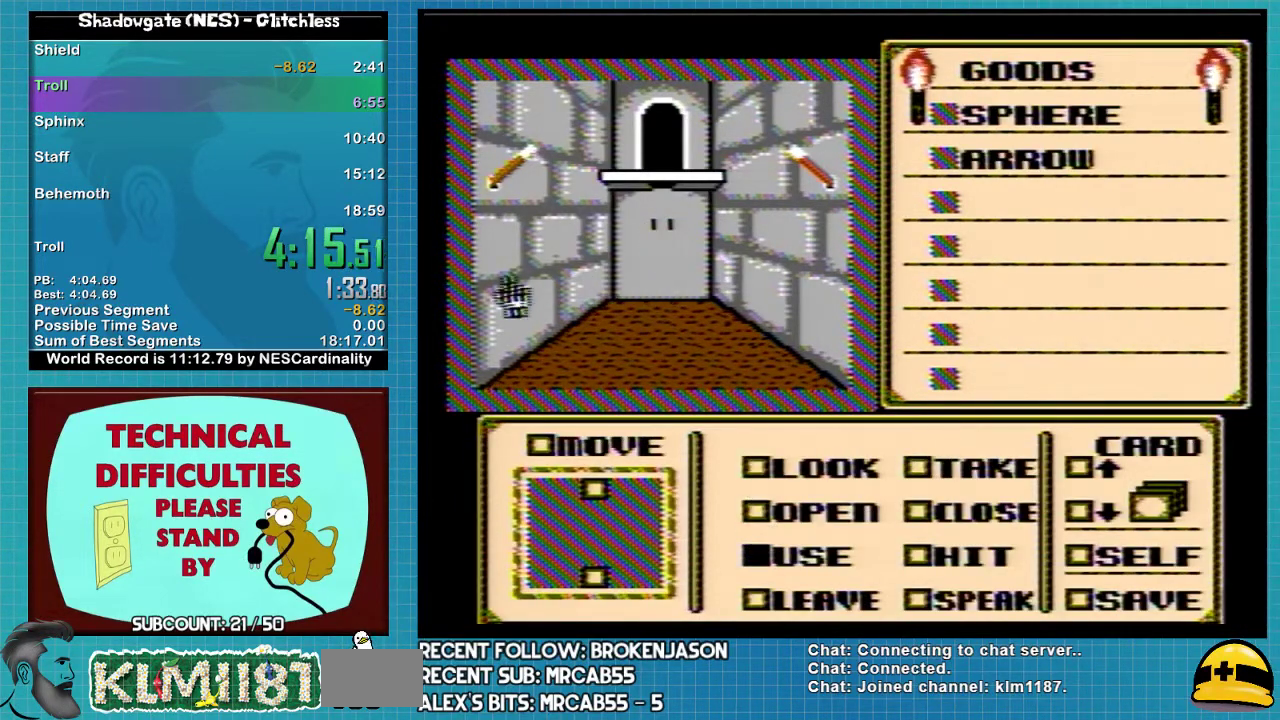
{"buttons": ["DPAD_UP"], "events": [[100, "DPAD_LEFT", "up"], [133, "DPAD_UP", "down"]]}
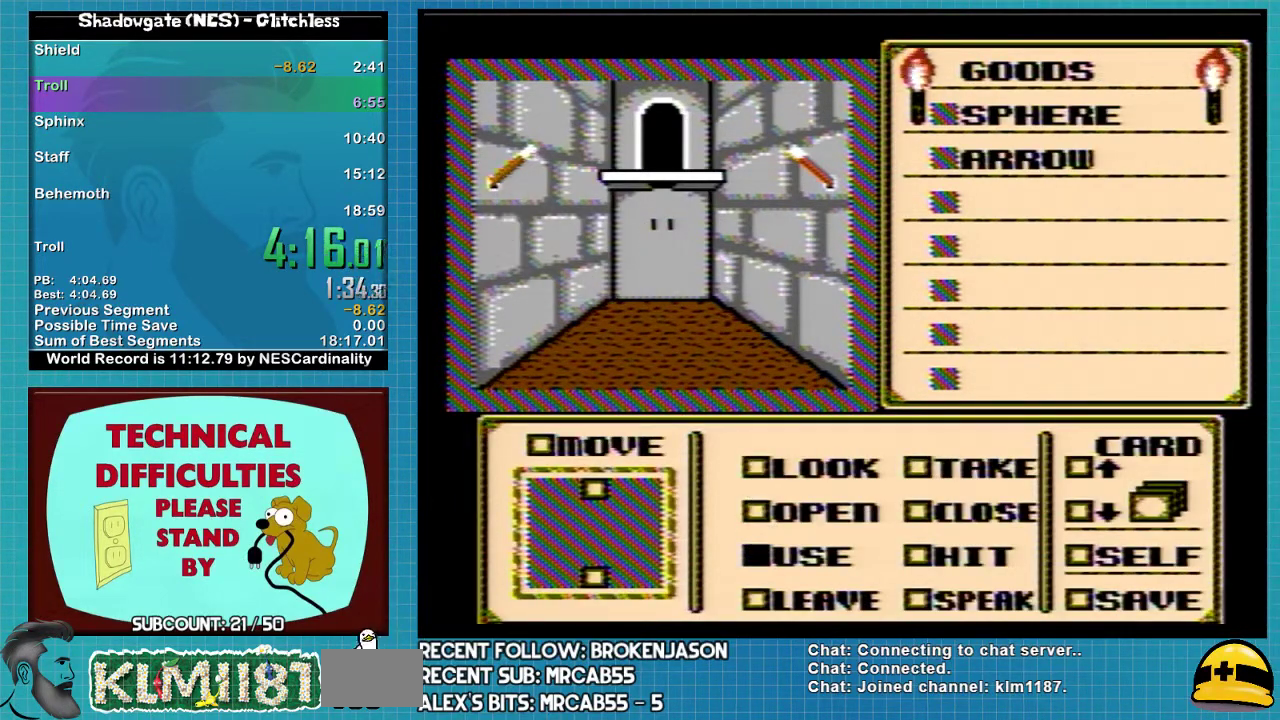
{"buttons": [], "events": [[333, "DPAD_UP", "up"]]}
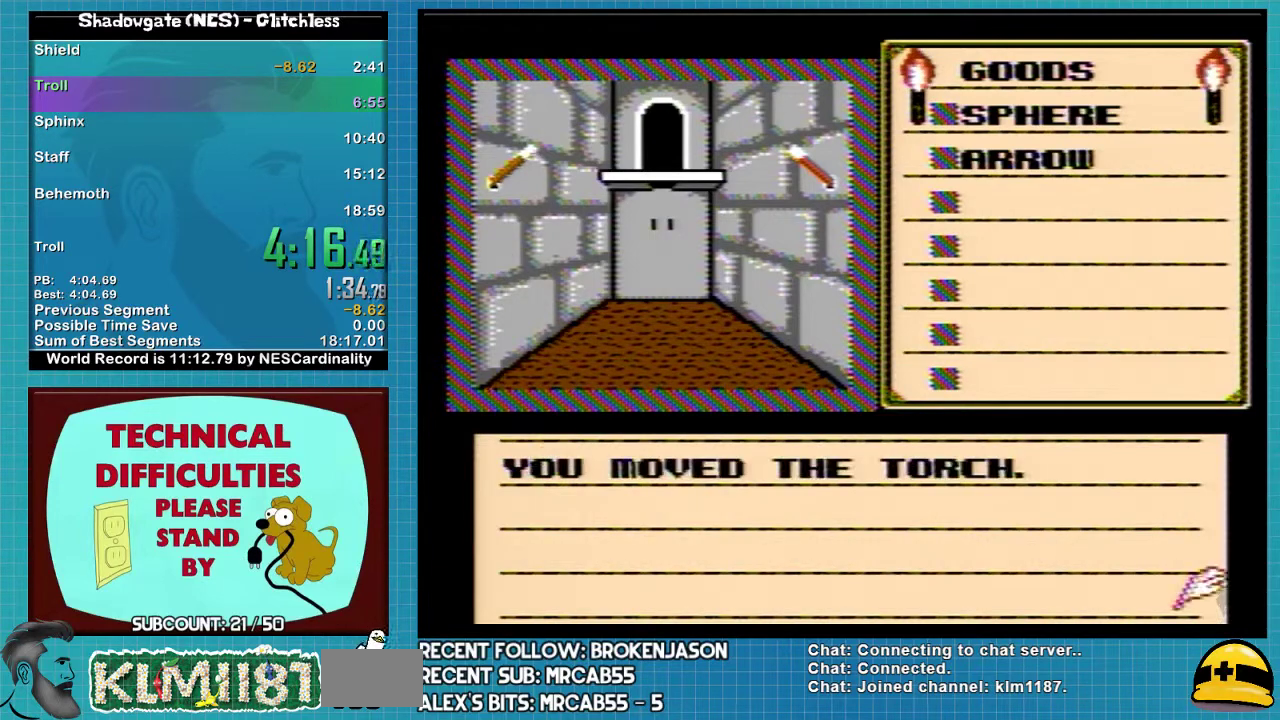
{"buttons": ["A"], "events": [[67, "A", "down"]]}
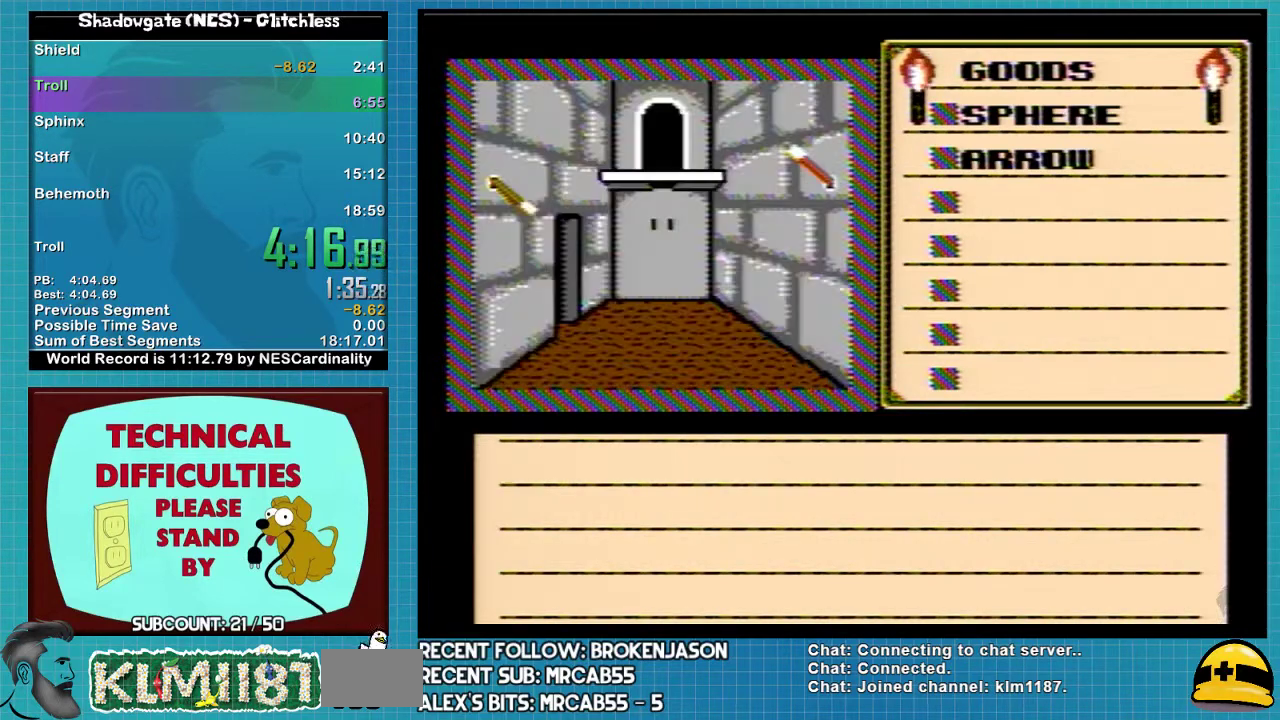
{"buttons": ["A"], "events": [[300, "A", "up"], [433, "A", "down"]]}
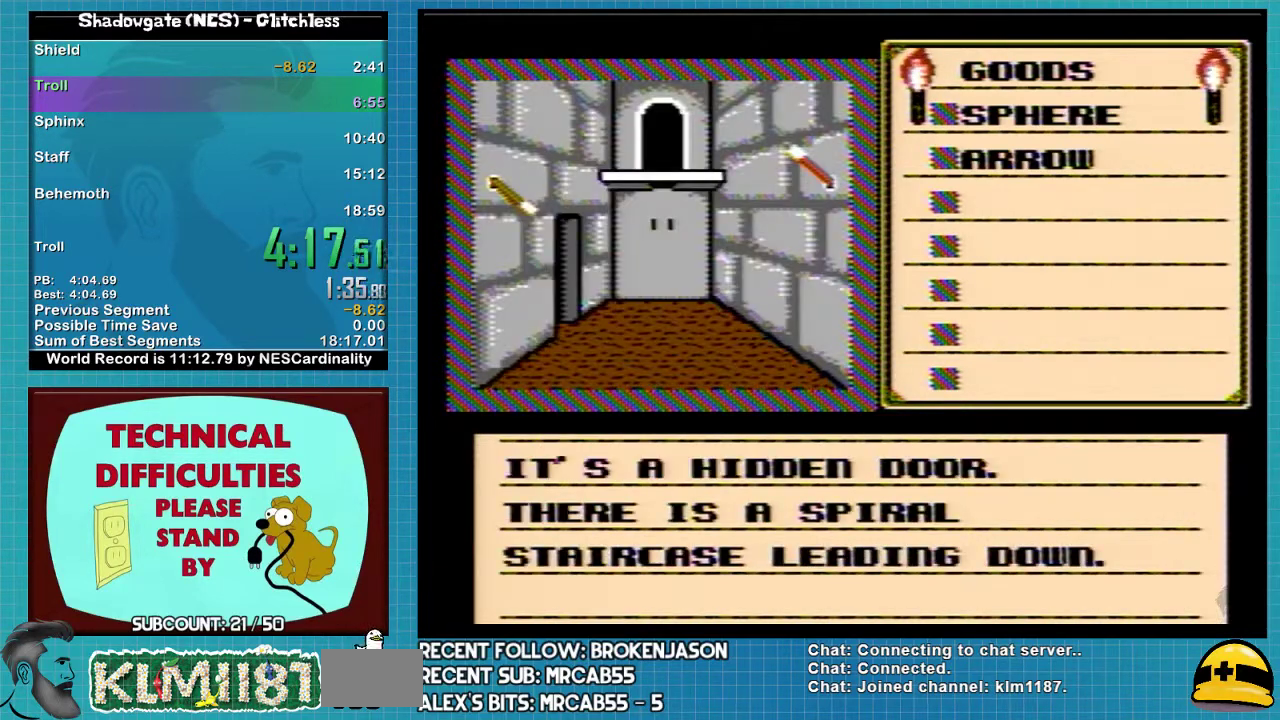
{"buttons": ["B", "DPAD_RIGHT"], "events": [[133, "A", "up"], [133, "DPAD_DOWN", "down"], [367, "DPAD_RIGHT", "down"], [400, "DPAD_DOWN", "up"], [500, "B", "down"]]}
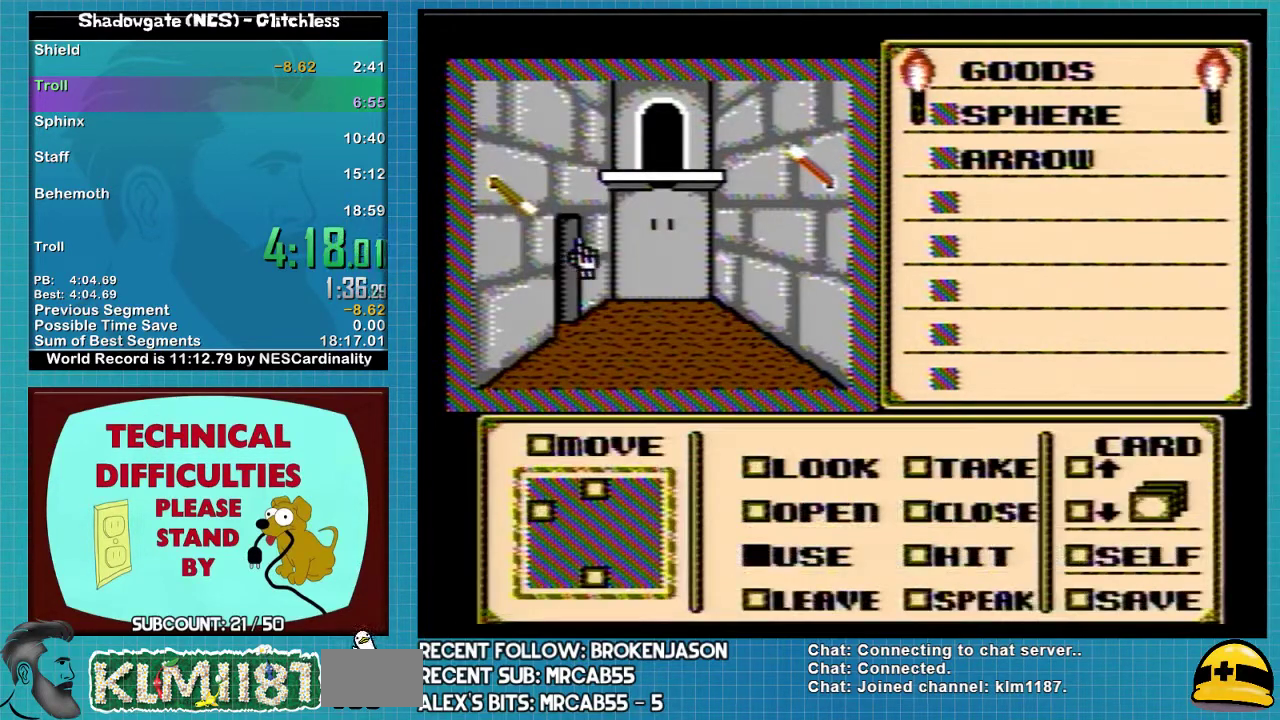
{"buttons": ["B"], "events": [[33, "DPAD_RIGHT", "up"], [100, "B", "up"], [367, "B", "down"], [433, "B", "up"], [500, "B", "down"]]}
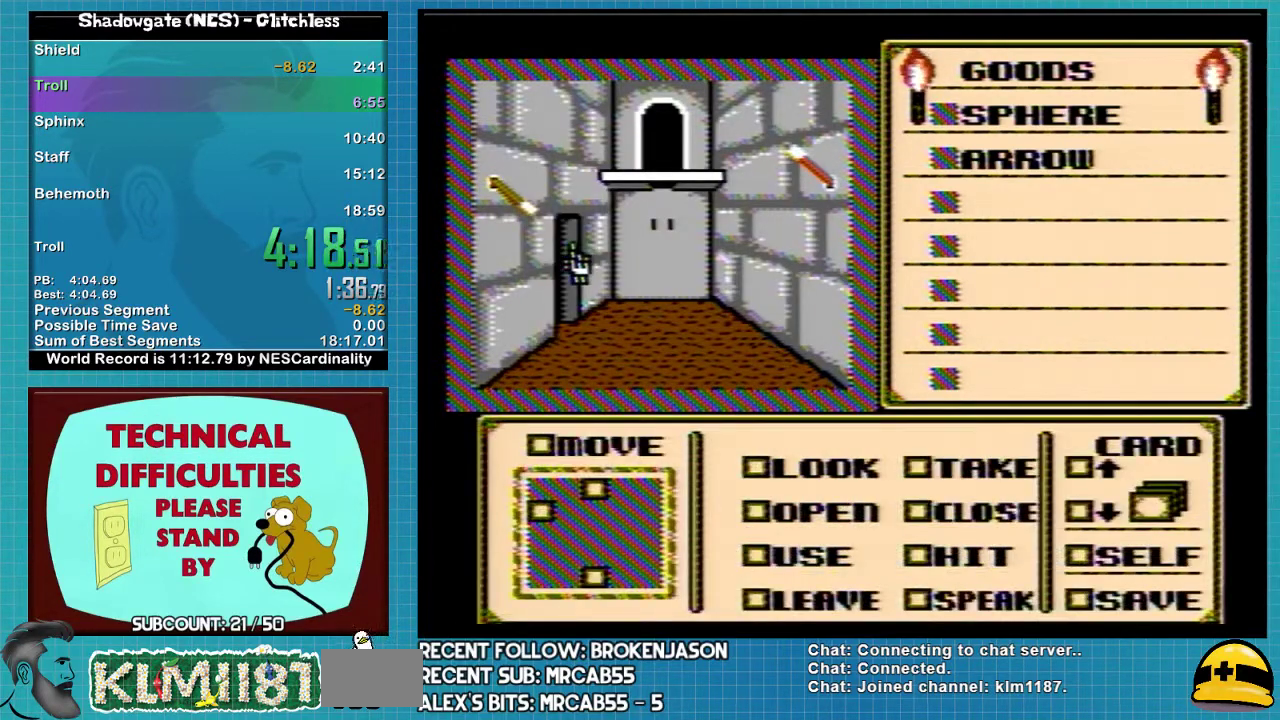
{"buttons": ["B"], "events": []}
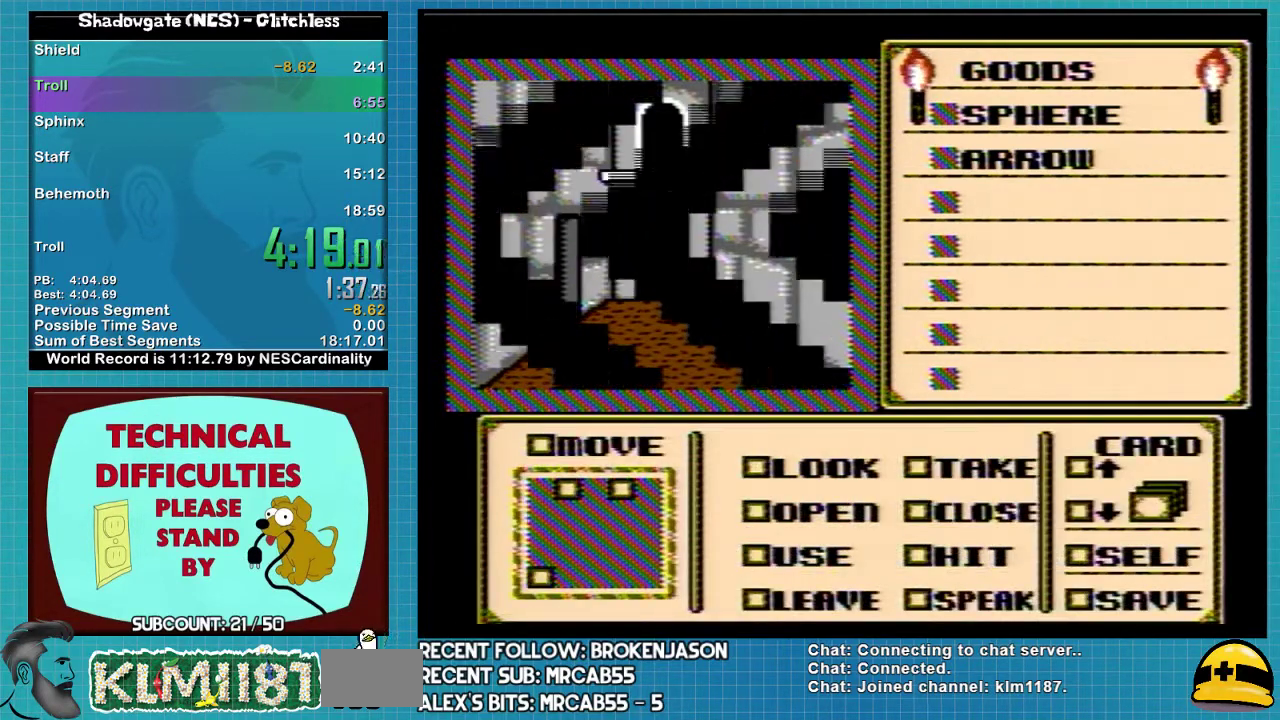
{"buttons": ["B"], "events": []}
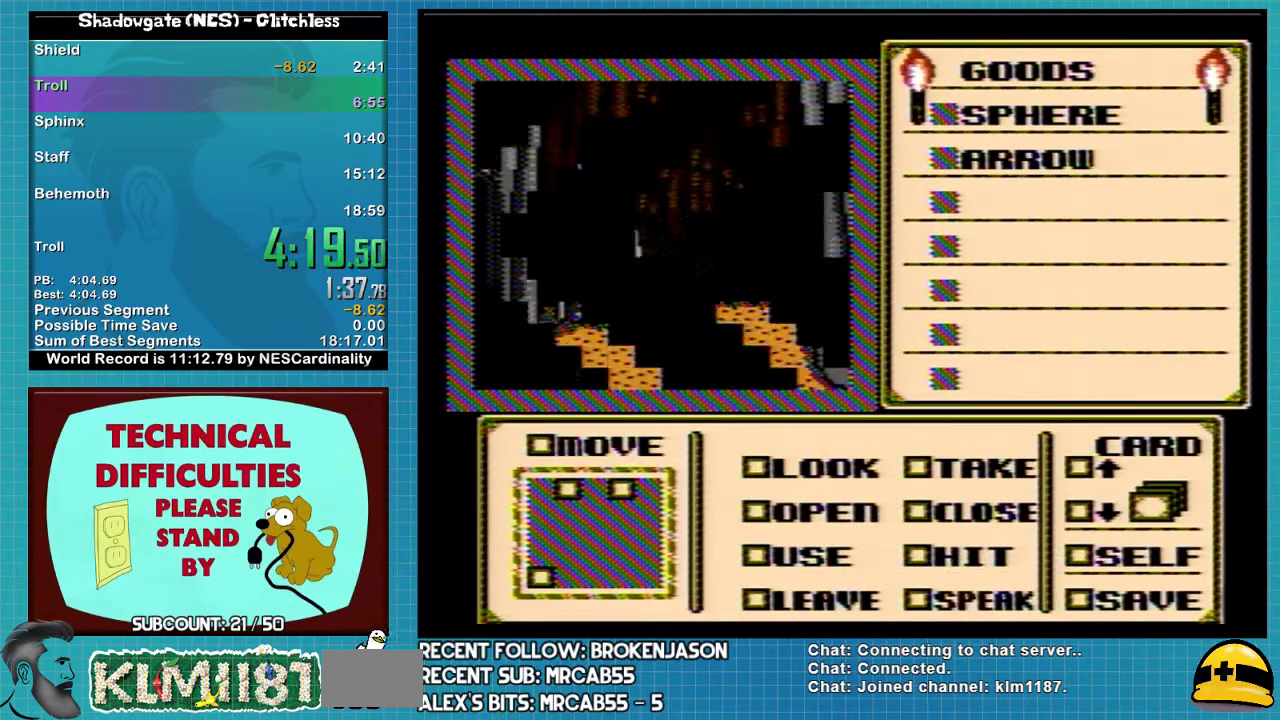
{"buttons": ["B"], "events": []}
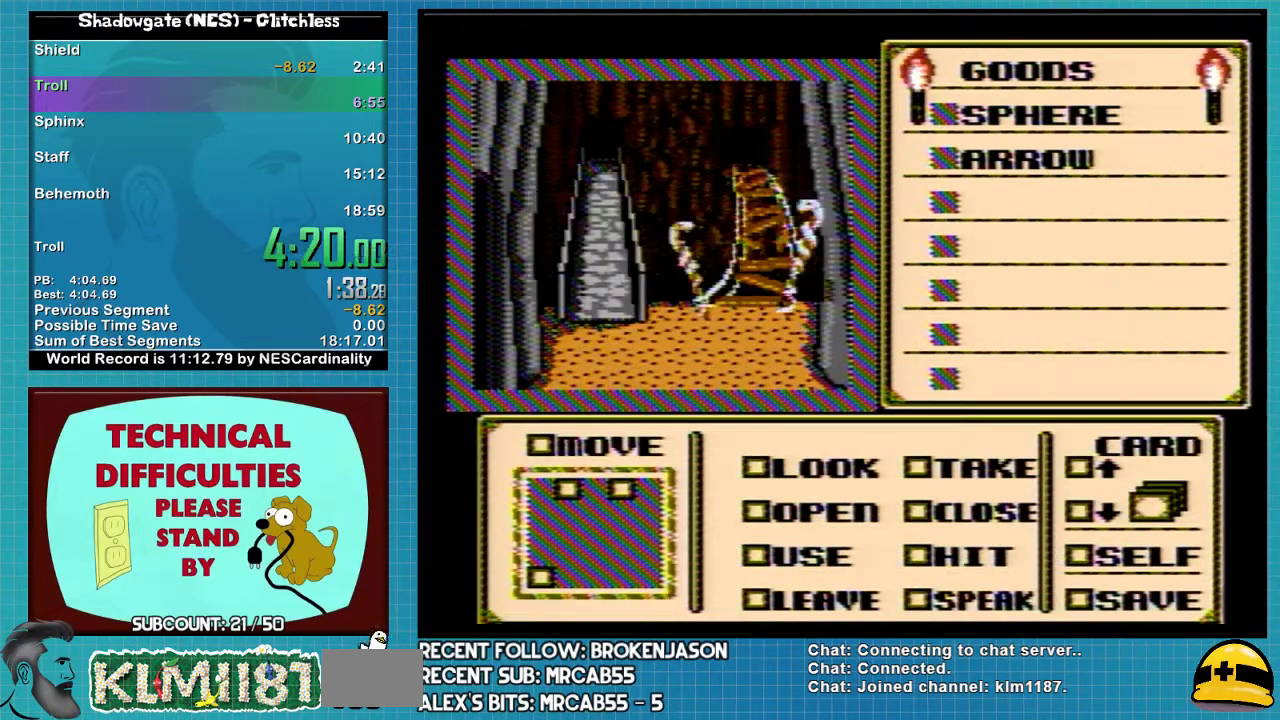
{"buttons": [], "events": [[133, "B", "up"]]}
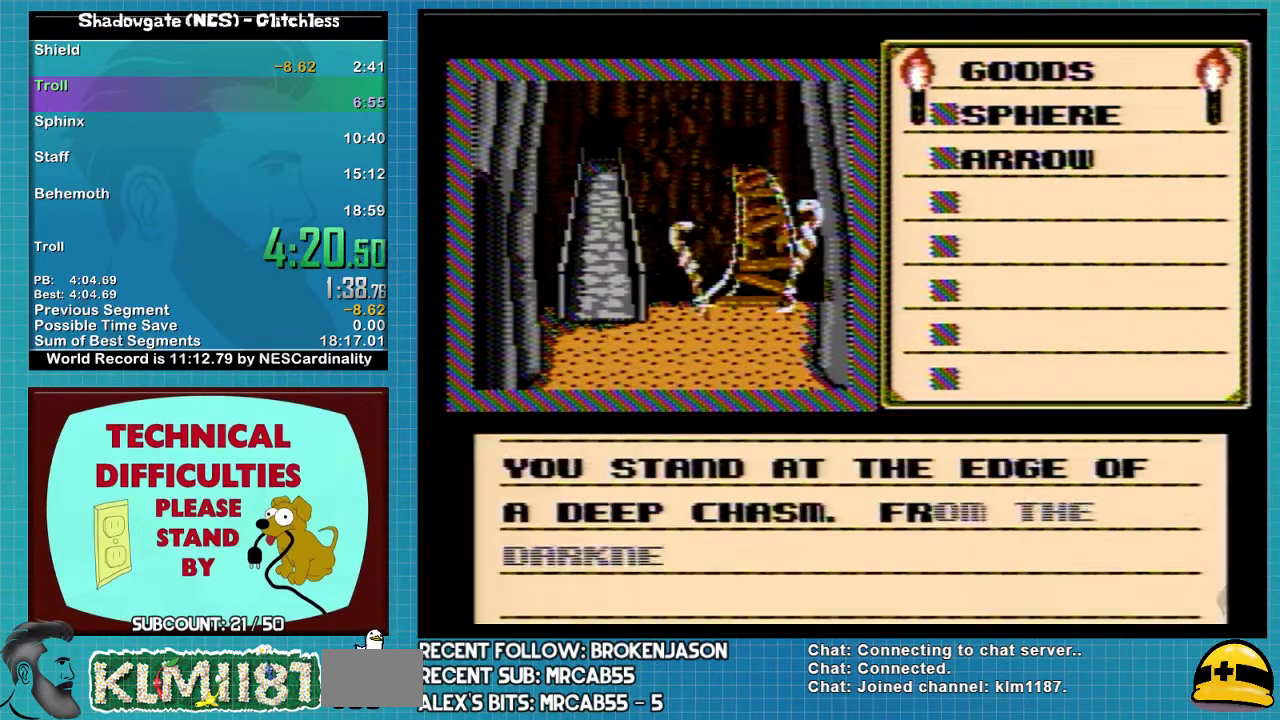
{"buttons": ["A"], "events": [[300, "A", "down"]]}
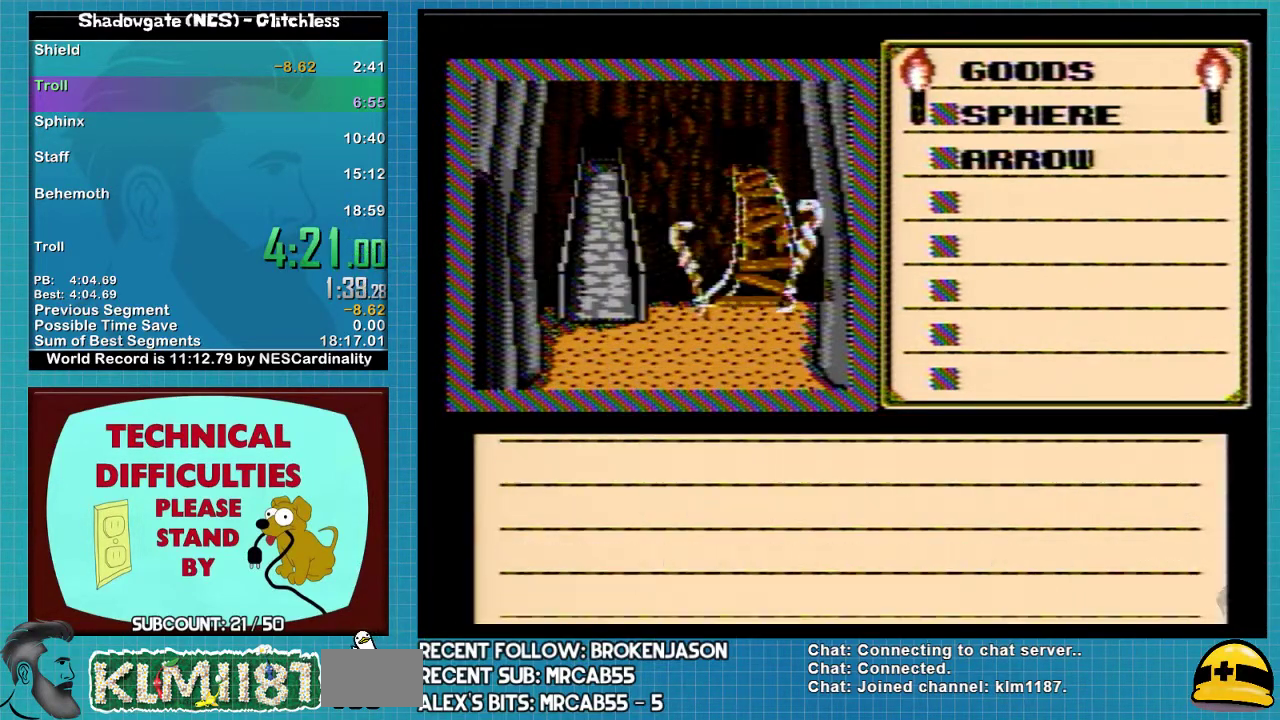
{"buttons": [], "events": [[367, "A", "up"]]}
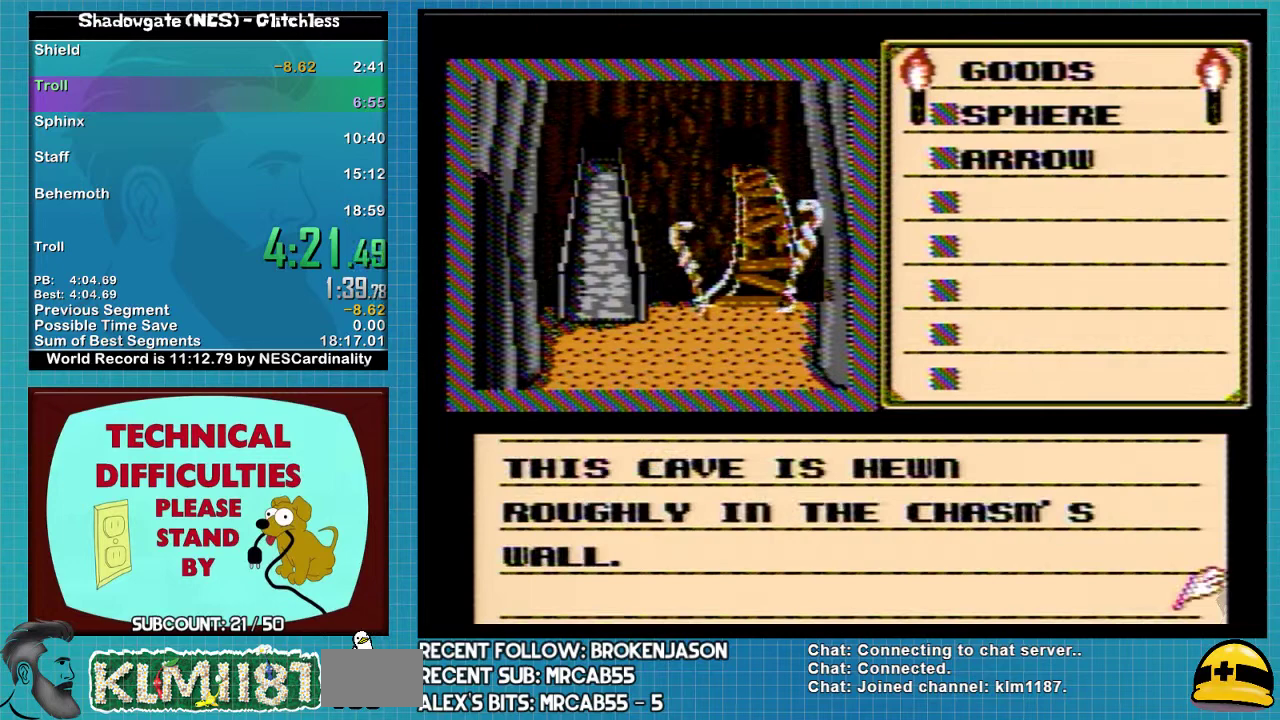
{"buttons": [], "events": [[67, "A", "down"], [267, "A", "up"]]}
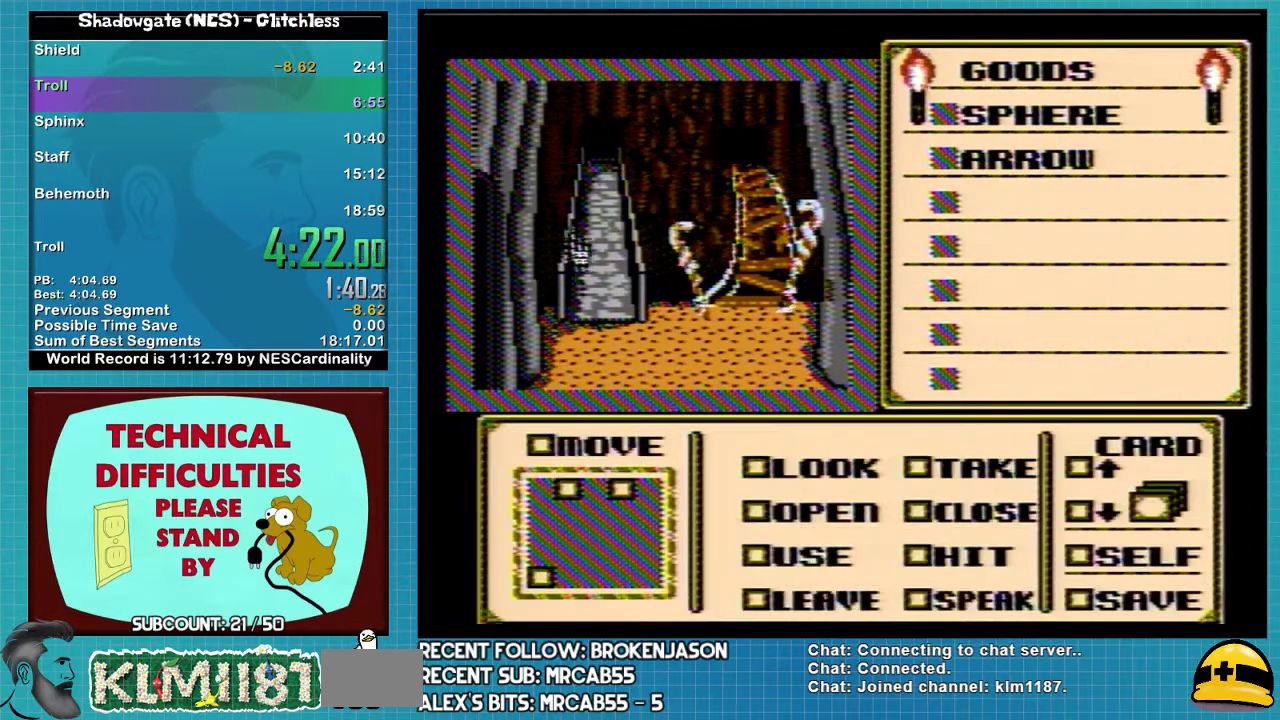
{"buttons": ["DPAD_RIGHT"], "events": [[33, "DPAD_UP", "down"], [400, "DPAD_UP", "up"], [500, "DPAD_RIGHT", "down"]]}
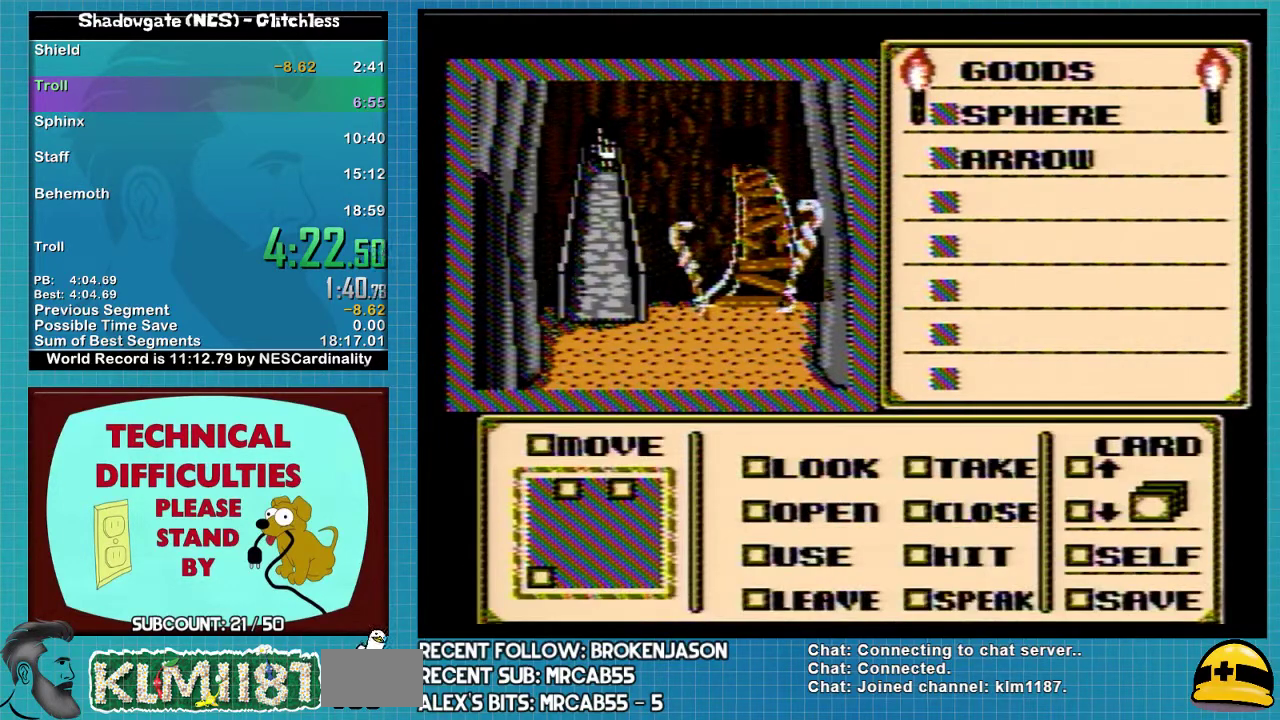
{"buttons": ["DPAD_RIGHT"], "events": []}
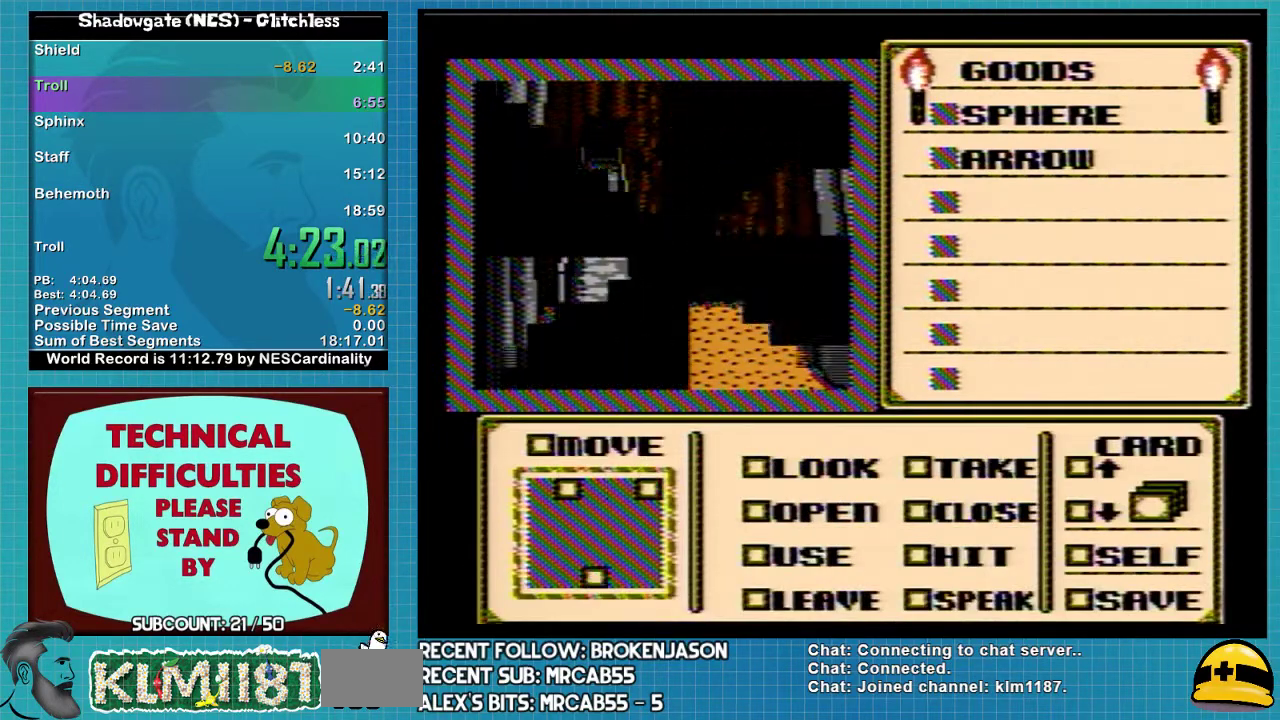
{"buttons": ["DPAD_RIGHT"], "events": []}
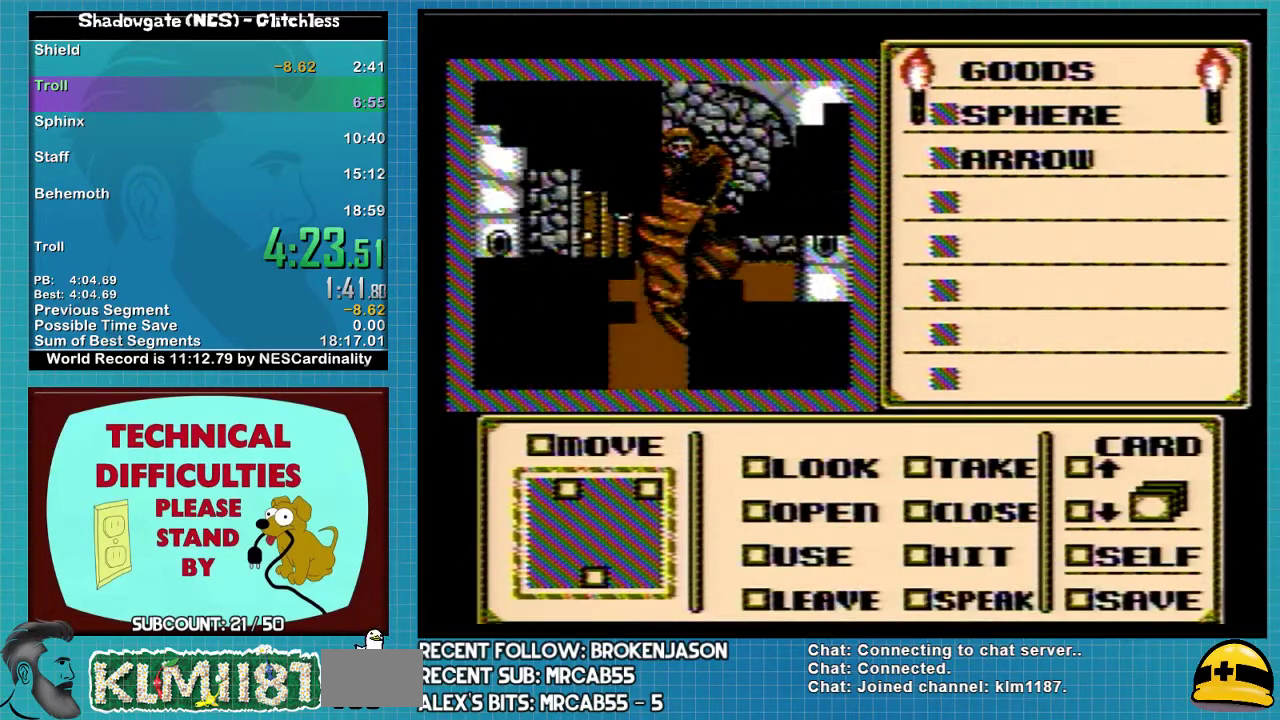
{"buttons": ["DPAD_RIGHT"], "events": []}